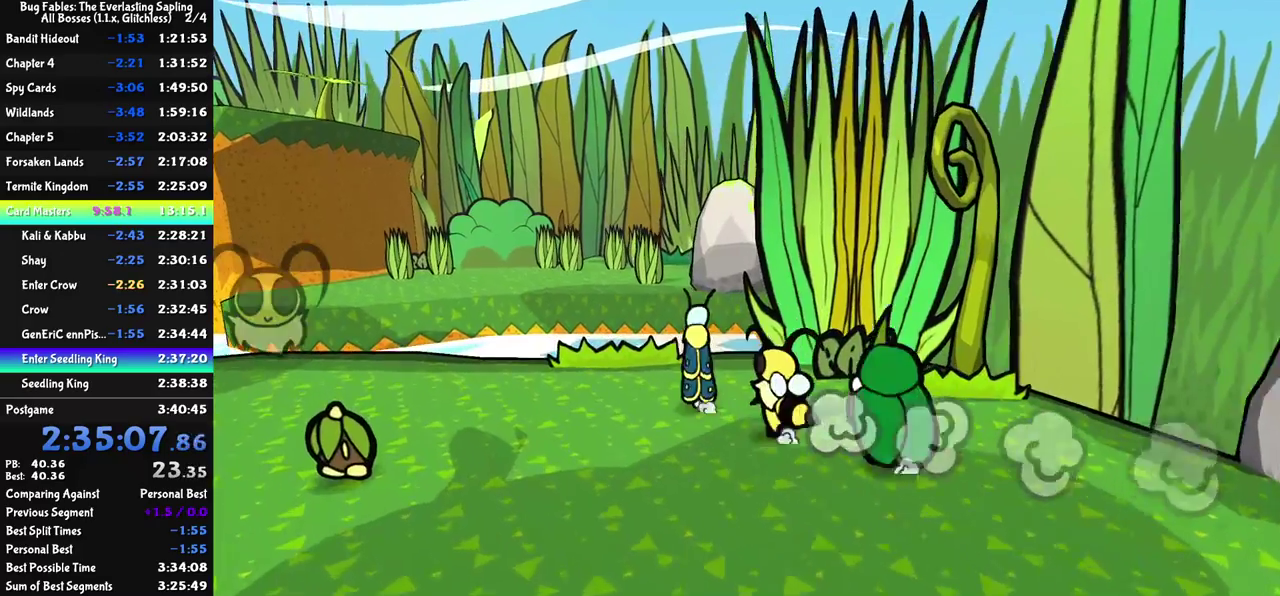
Gameplay with a controller (Nintendo layout); each line is a JSON object with the inputs held at the frame after it. "events" lists button and stick changes between this image and that frame as [ms after this image, input, new state], when the widget could be followed in between. Not read: L3 R3.
{"buttons": ["C_RIGHT"], "left_stick": "up-left", "events": [[50, "C_LEFT", "up"], [150, "C_RIGHT", "down"], [383, "left_stick", "up"], [500, "left_stick", "up-left"]]}
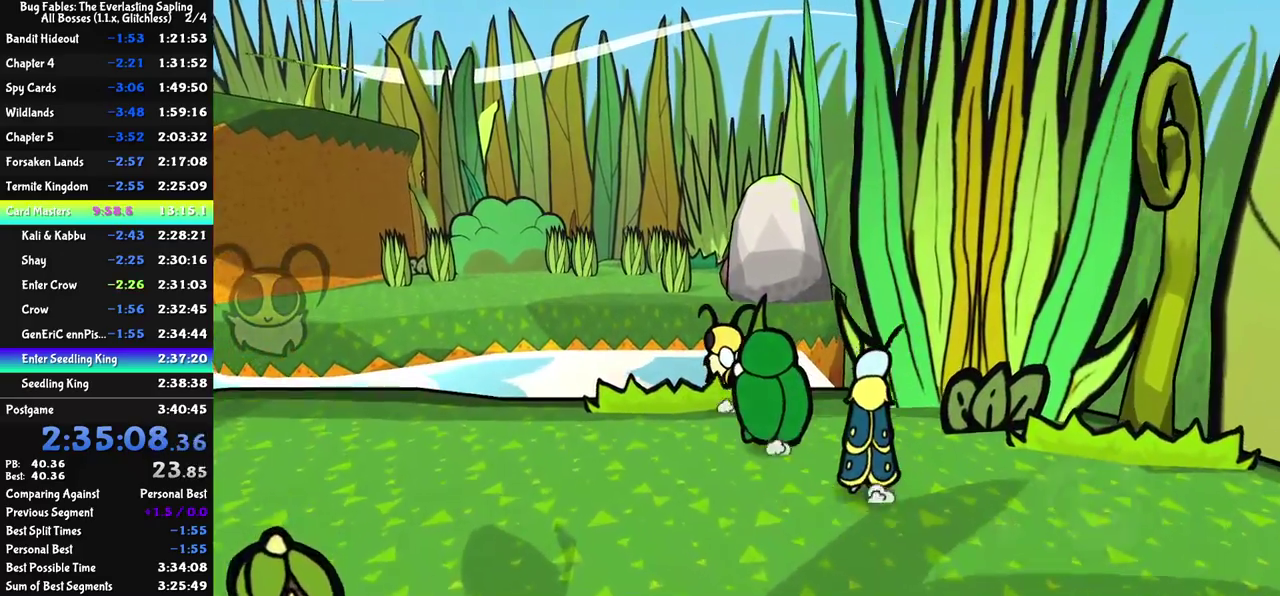
{"buttons": ["C_RIGHT"], "left_stick": "up-left", "events": []}
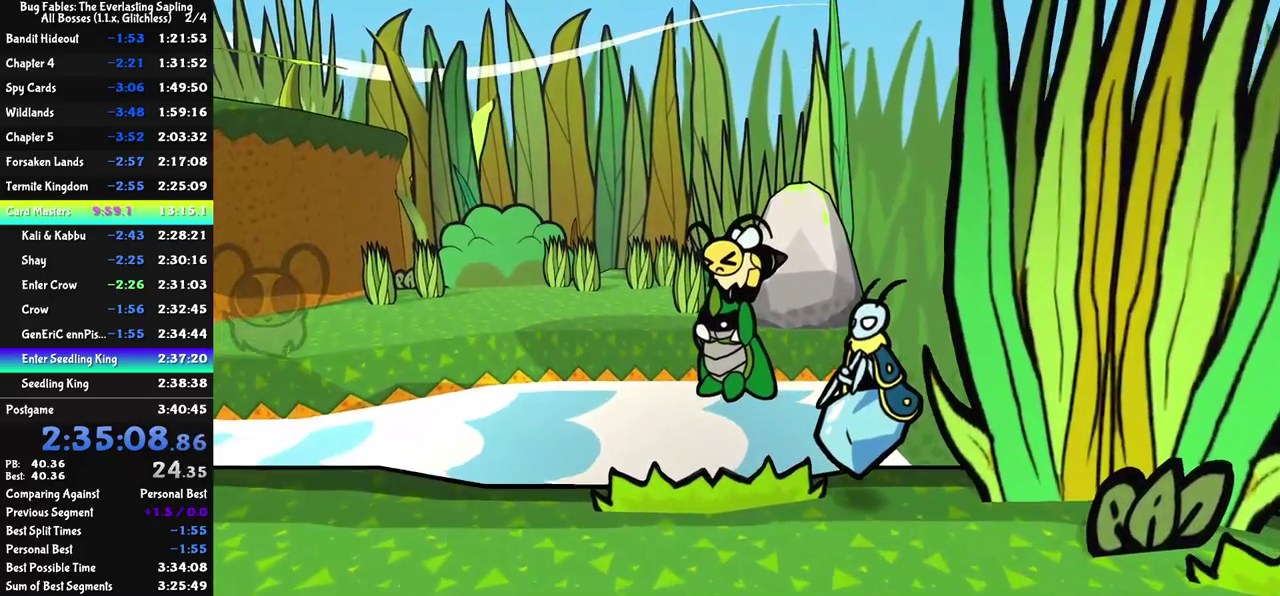
{"buttons": ["C_RIGHT"], "left_stick": "up-left", "events": []}
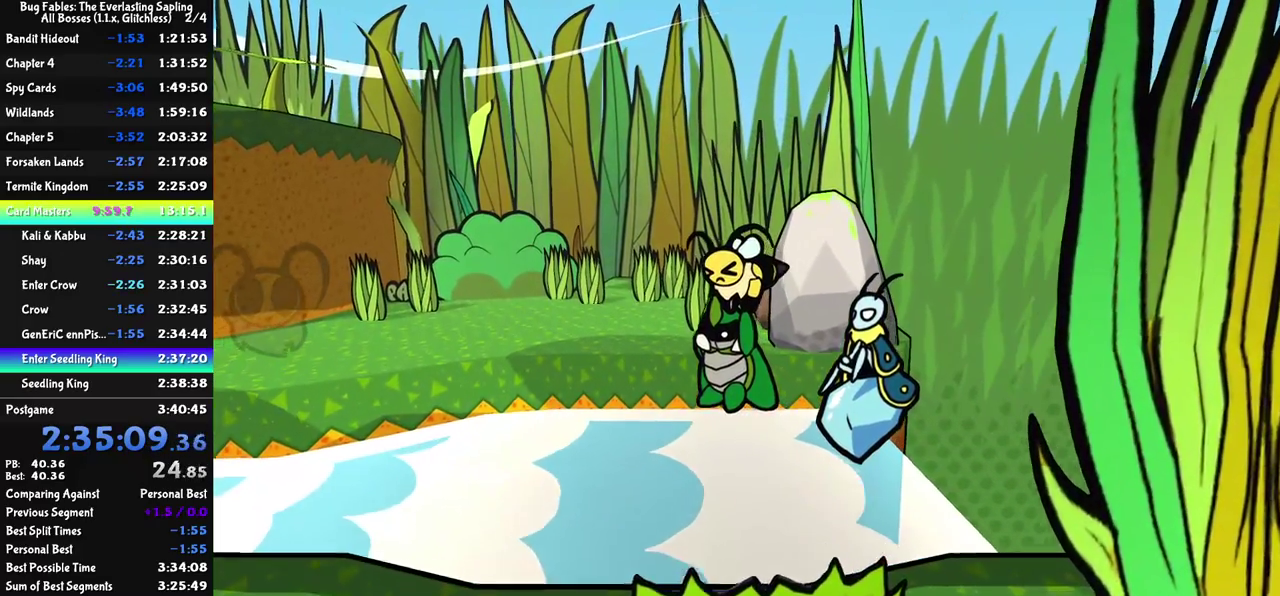
{"buttons": ["C_RIGHT"], "left_stick": "up-left", "events": []}
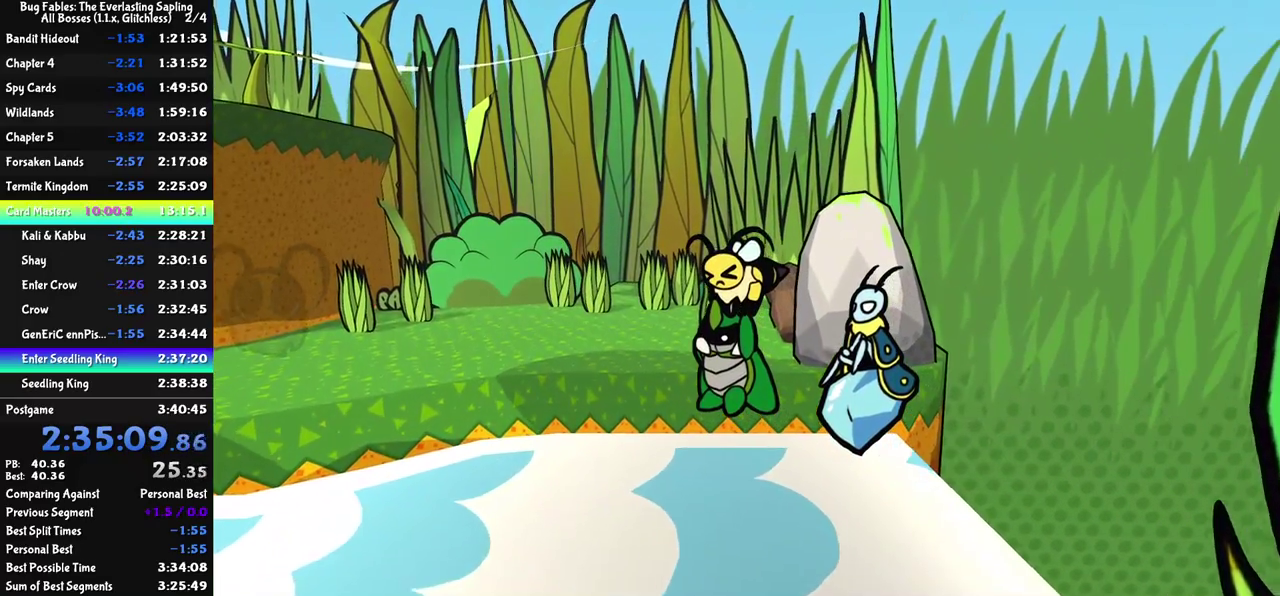
{"buttons": ["C_RIGHT"], "left_stick": "up-left", "events": []}
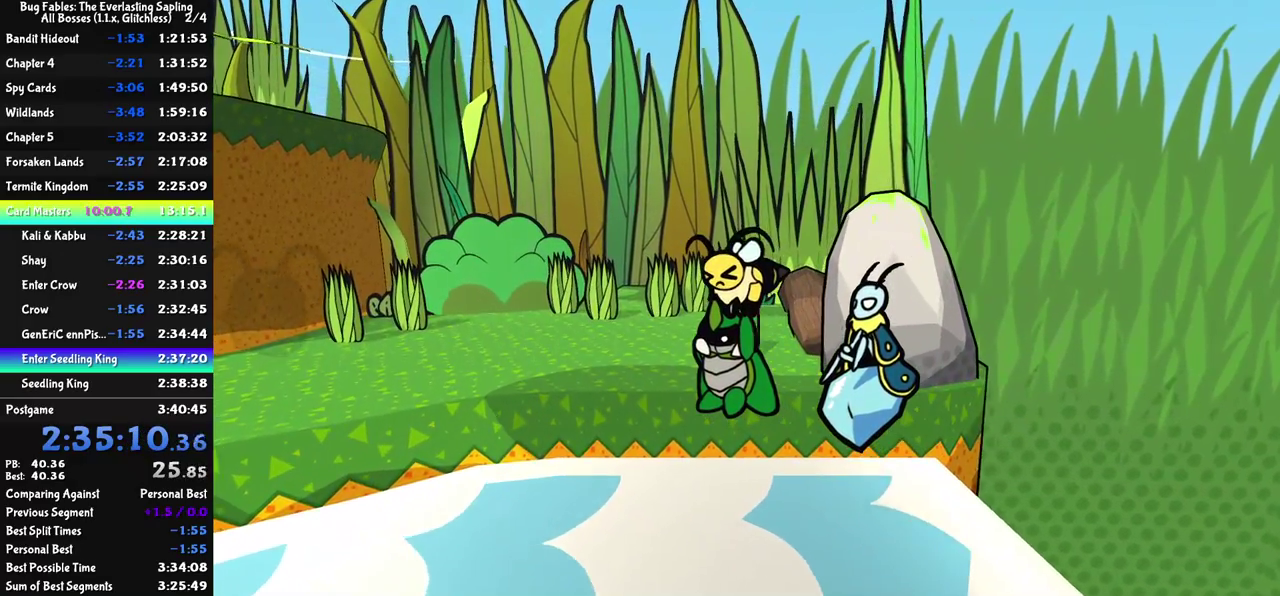
{"buttons": ["C_RIGHT"], "left_stick": "up", "events": [[467, "left_stick", "up"]]}
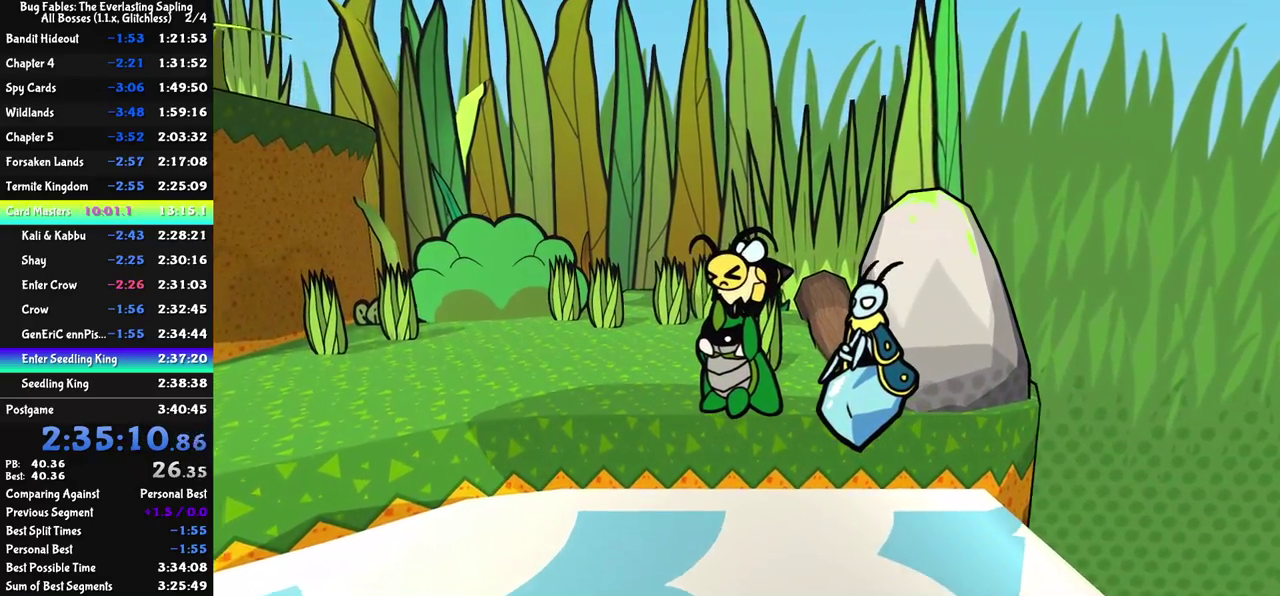
{"buttons": ["C_RIGHT"], "left_stick": "up", "events": []}
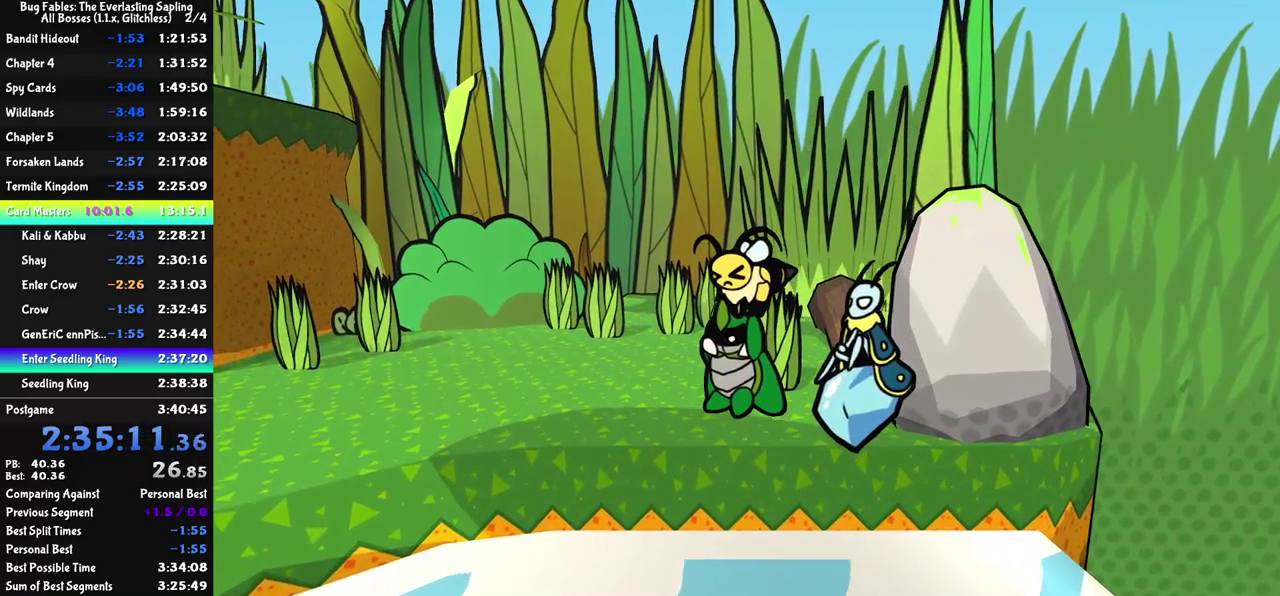
{"buttons": [], "left_stick": "up-left", "events": [[283, "C_RIGHT", "up"], [467, "left_stick", "up-left"]]}
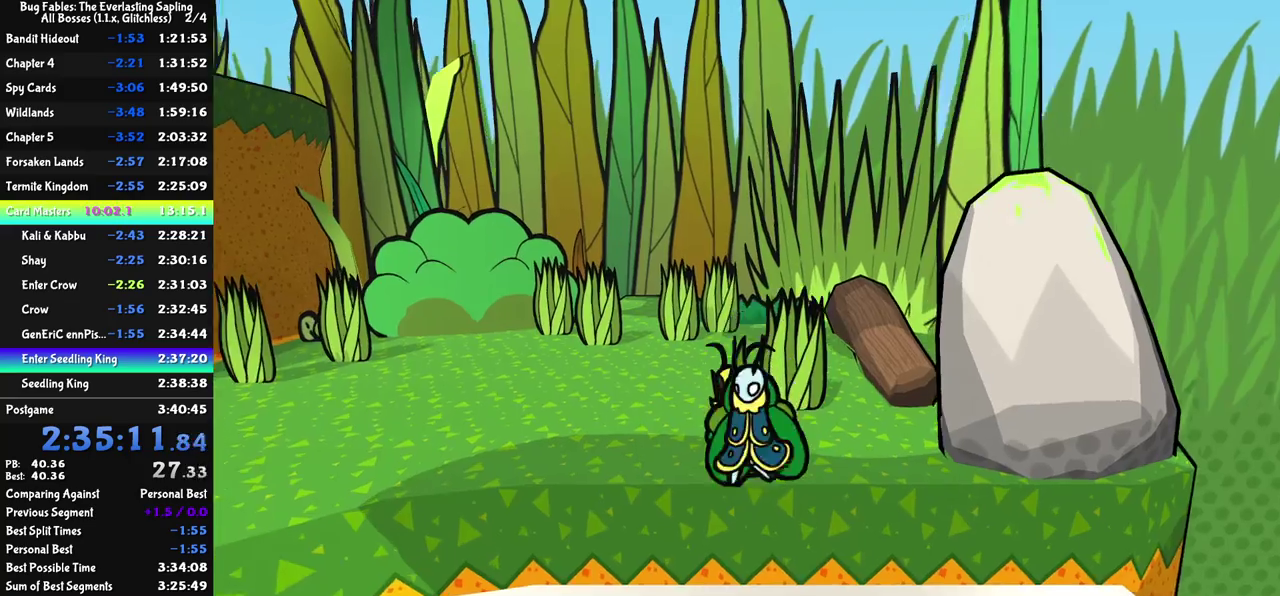
{"buttons": ["C_RIGHT"], "left_stick": "up", "events": [[133, "C_LEFT", "down"], [200, "C_LEFT", "up"], [300, "C_RIGHT", "down"], [350, "C_RIGHT", "up"], [350, "left_stick", "up"], [500, "C_RIGHT", "down"]]}
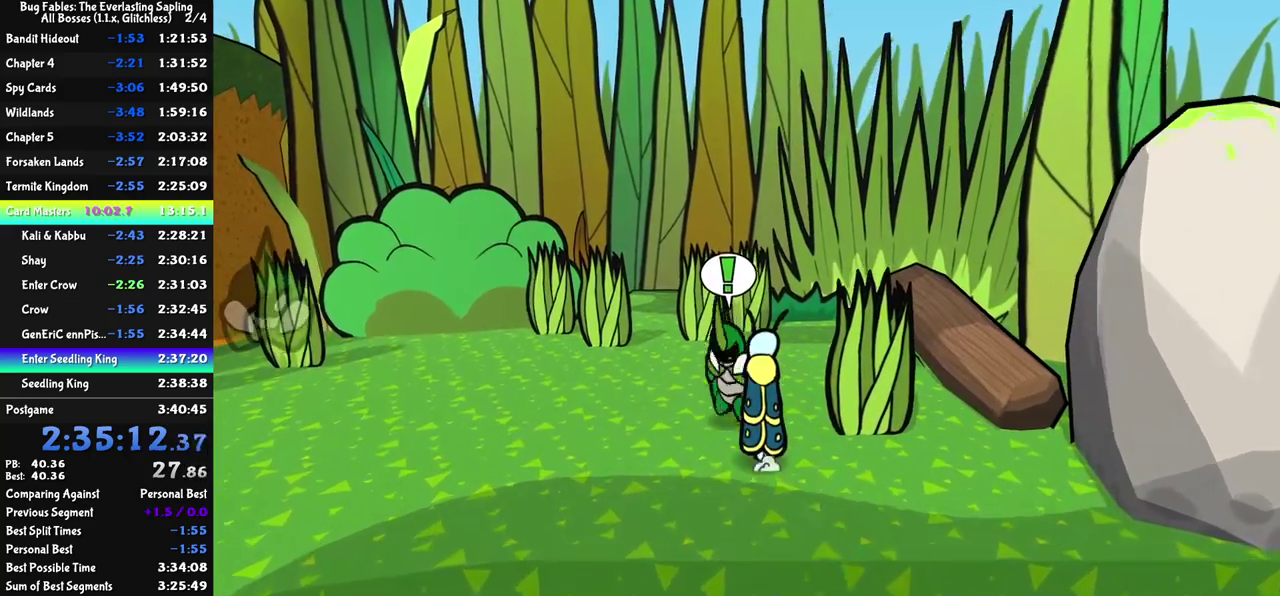
{"buttons": [], "left_stick": "up-left", "events": [[50, "C_RIGHT", "up"], [100, "C_RIGHT", "down"], [167, "C_RIGHT", "up"], [233, "left_stick", "up-left"]]}
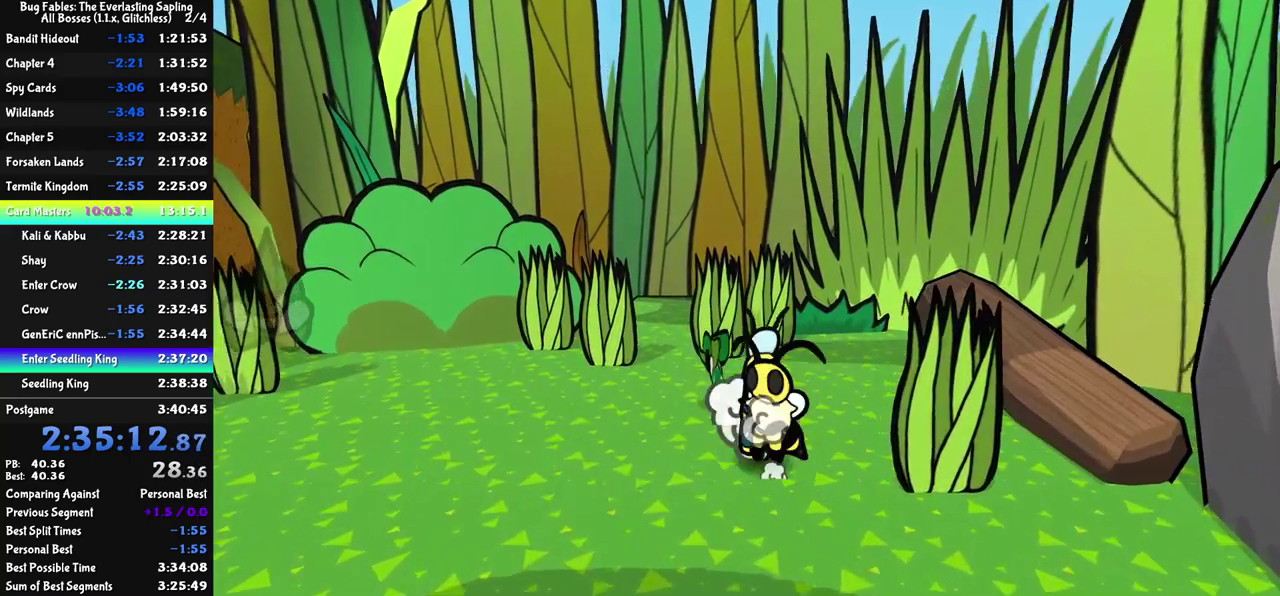
{"buttons": [], "left_stick": "up-left", "events": []}
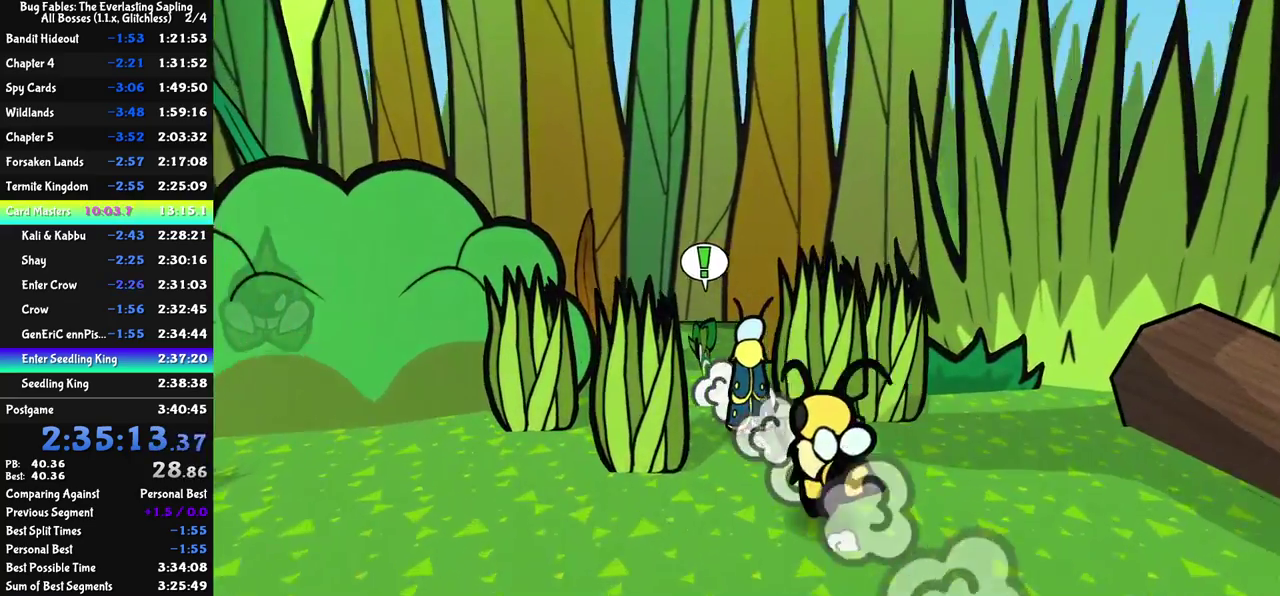
{"buttons": [], "left_stick": "center", "events": [[50, "left_stick", "up"], [167, "left_stick", "up-left"], [300, "left_stick", "center"]]}
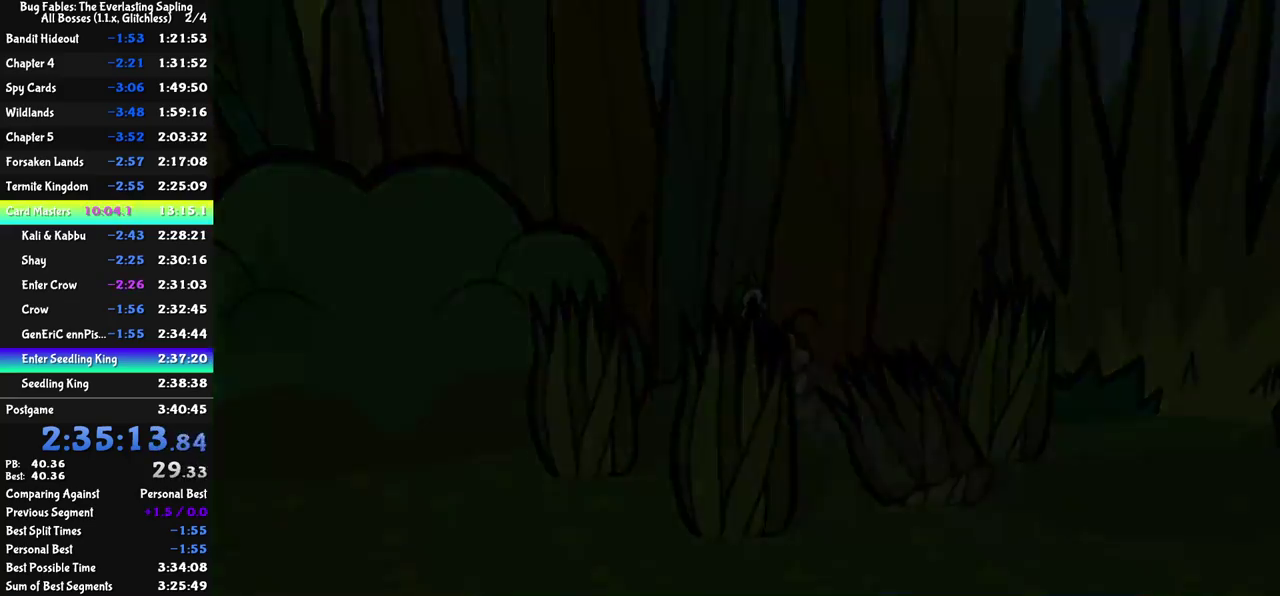
{"buttons": [], "left_stick": "up-left", "events": [[67, "left_stick", "left"], [167, "C_RIGHT", "down"], [233, "C_RIGHT", "up"], [300, "C_RIGHT", "down"], [300, "left_stick", "up-left"], [367, "C_RIGHT", "up"], [433, "C_RIGHT", "down"], [483, "C_RIGHT", "up"]]}
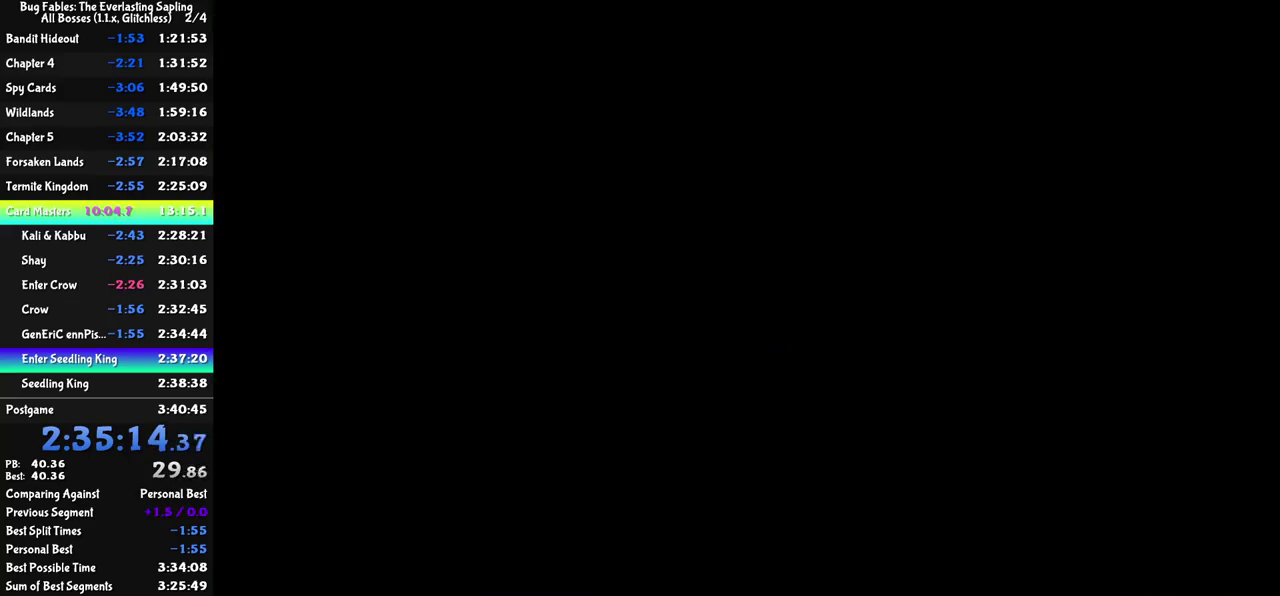
{"buttons": [], "left_stick": "up-left", "events": [[50, "C_RIGHT", "down"], [100, "C_RIGHT", "up"], [183, "C_RIGHT", "down"], [233, "C_RIGHT", "up"], [300, "C_RIGHT", "down"], [367, "C_RIGHT", "up"], [417, "C_RIGHT", "down"], [467, "C_RIGHT", "up"]]}
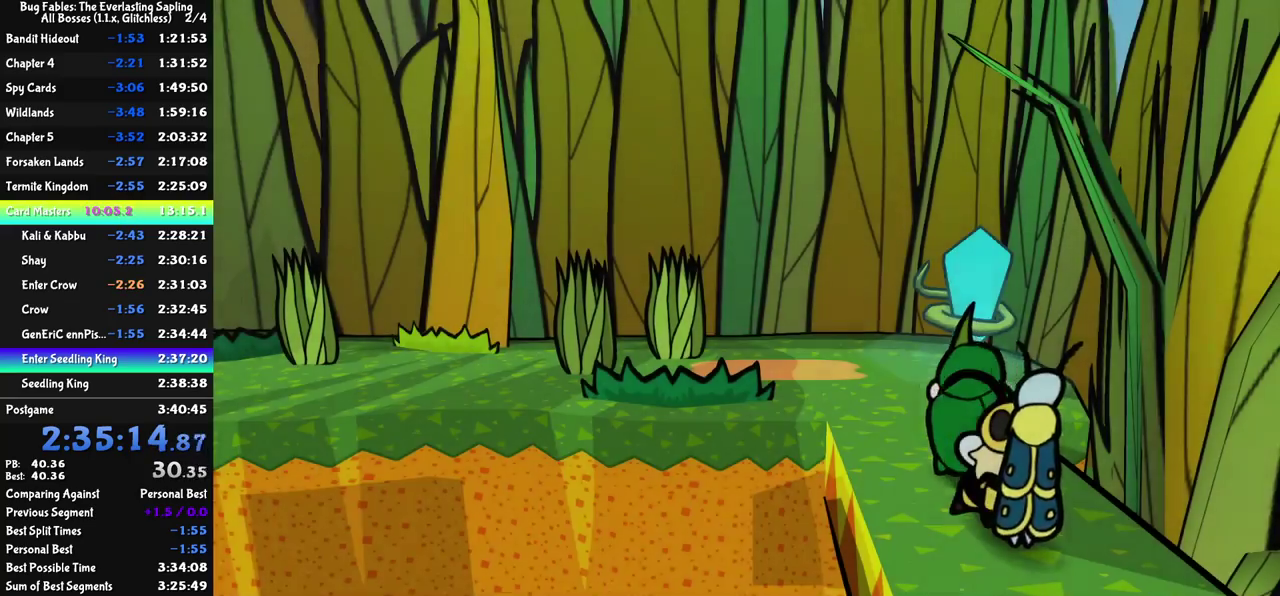
{"buttons": [], "left_stick": "up-left", "events": [[33, "C_RIGHT", "down"], [100, "C_RIGHT", "up"], [150, "C_RIGHT", "down"], [217, "C_RIGHT", "up"], [283, "C_RIGHT", "down"], [350, "C_RIGHT", "up"], [400, "C_RIGHT", "down"], [467, "C_RIGHT", "up"]]}
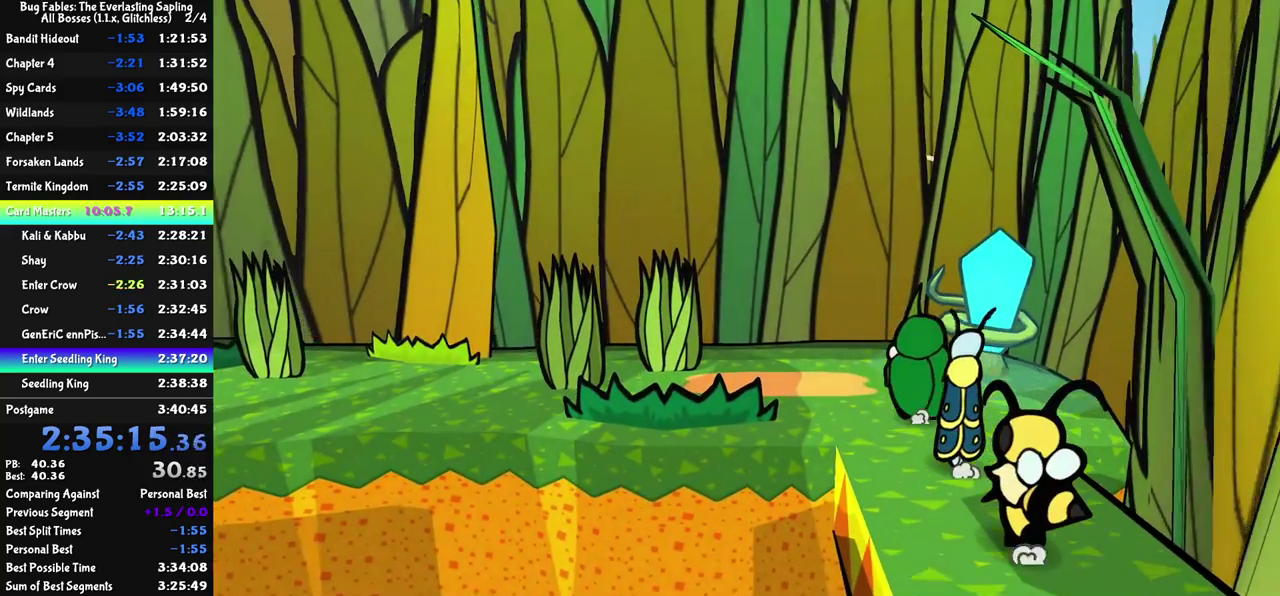
{"buttons": [], "left_stick": "left", "events": [[17, "C_RIGHT", "down"], [83, "C_RIGHT", "up"], [100, "left_stick", "left"], [133, "C_RIGHT", "down"], [200, "C_RIGHT", "up"]]}
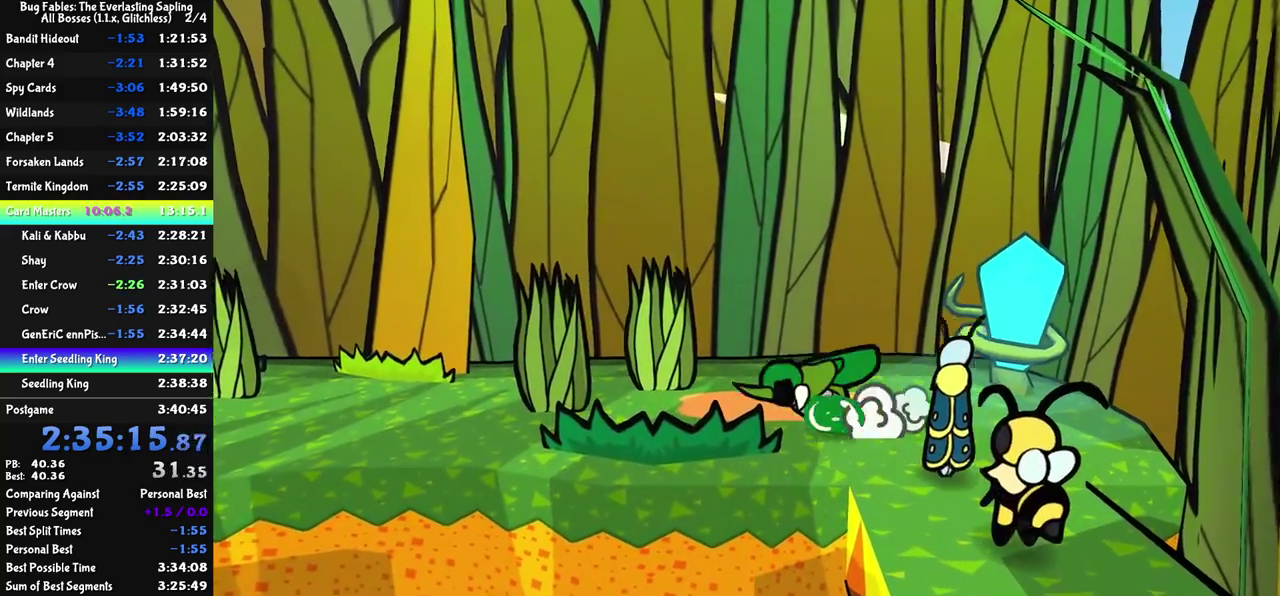
{"buttons": [], "left_stick": "down-left", "events": [[117, "left_stick", "up-left"], [200, "left_stick", "left"], [317, "left_stick", "down-left"]]}
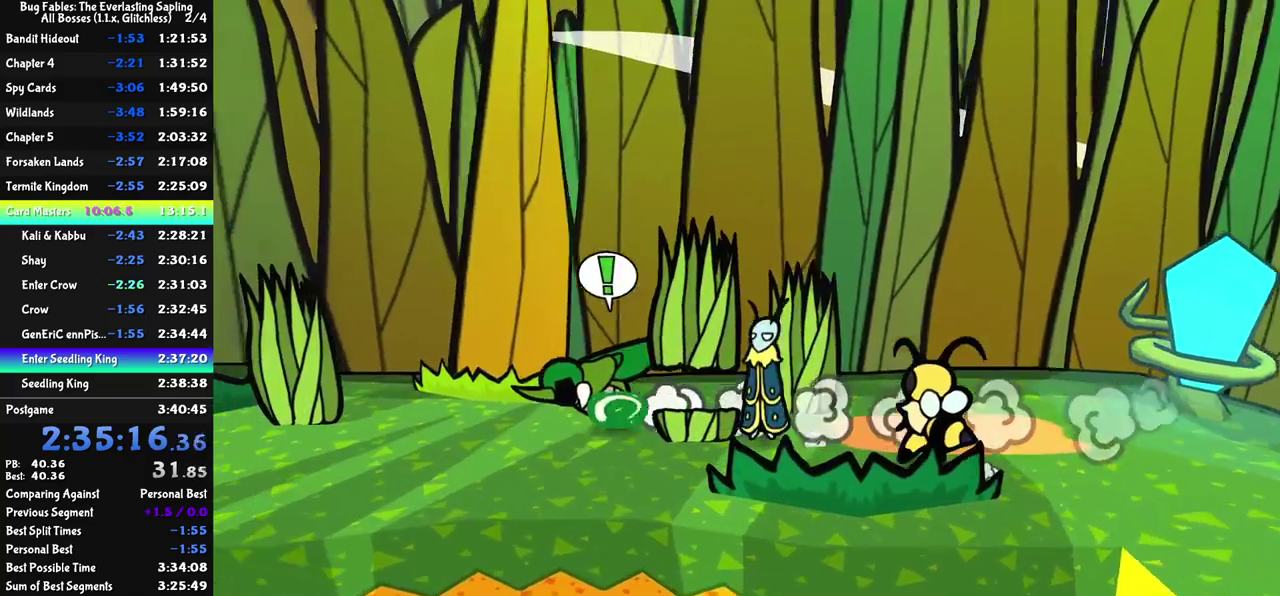
{"buttons": [], "left_stick": "left", "events": [[133, "left_stick", "left"]]}
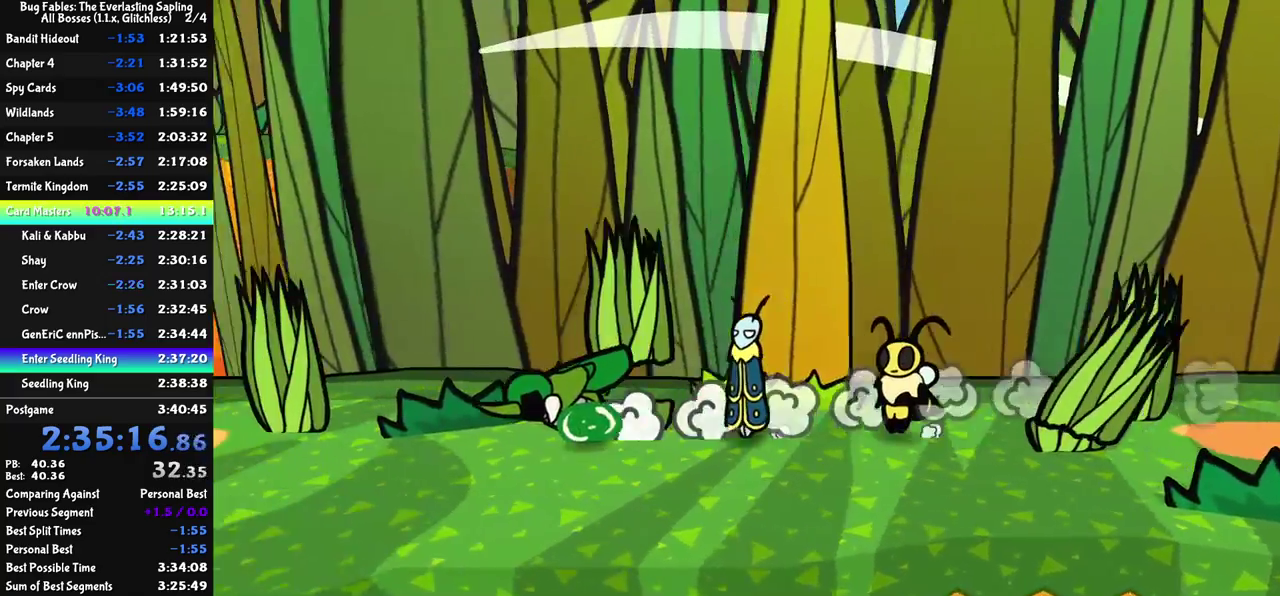
{"buttons": ["C_DOWN"], "left_stick": "down-left", "events": [[483, "C_DOWN", "down"], [500, "left_stick", "down-left"]]}
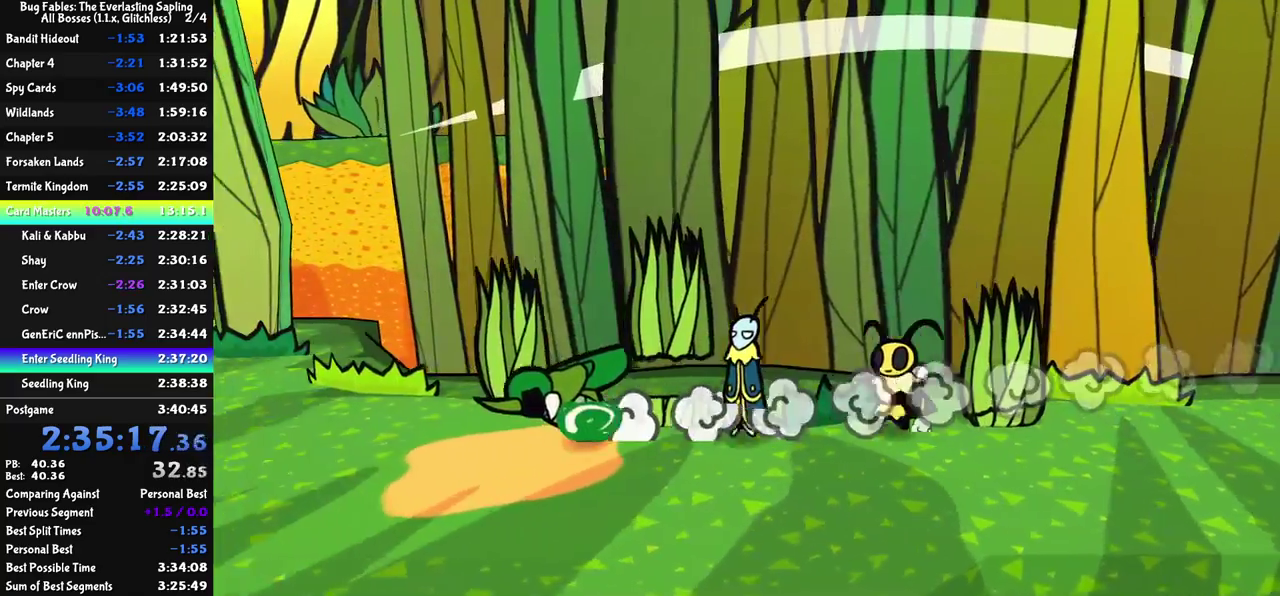
{"buttons": [], "left_stick": "left", "events": [[33, "C_DOWN", "up"], [100, "C_LEFT", "down"], [167, "C_LEFT", "up"], [217, "left_stick", "left"], [433, "C_LEFT", "down"], [467, "C_LEFT", "up"]]}
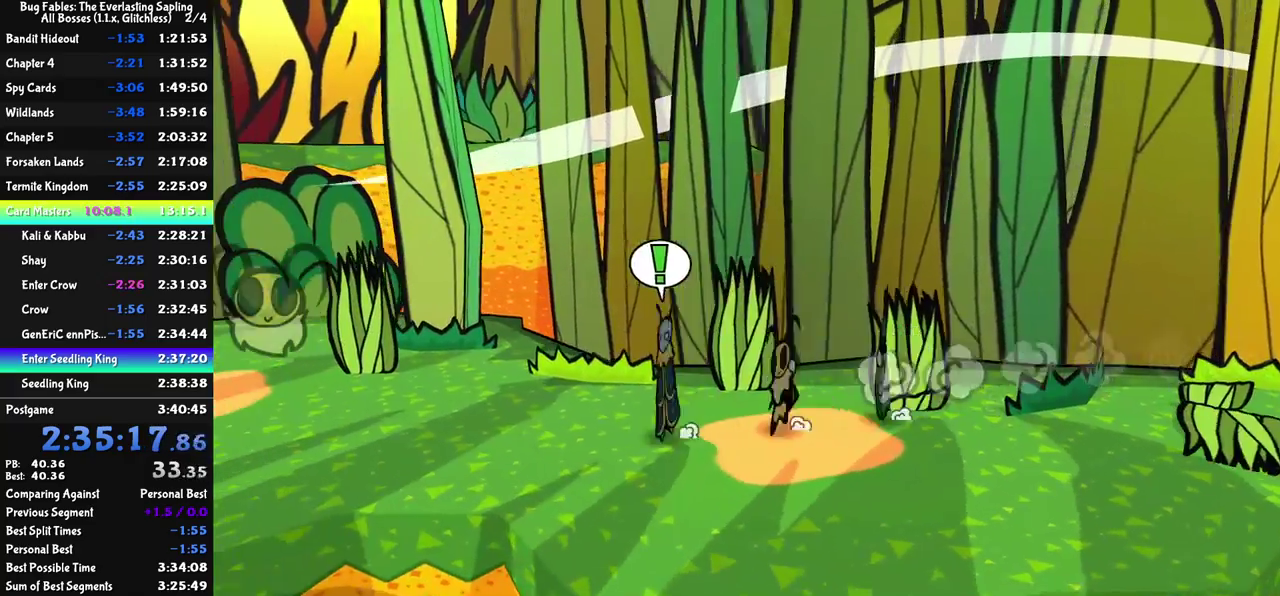
{"buttons": [], "left_stick": "left", "events": []}
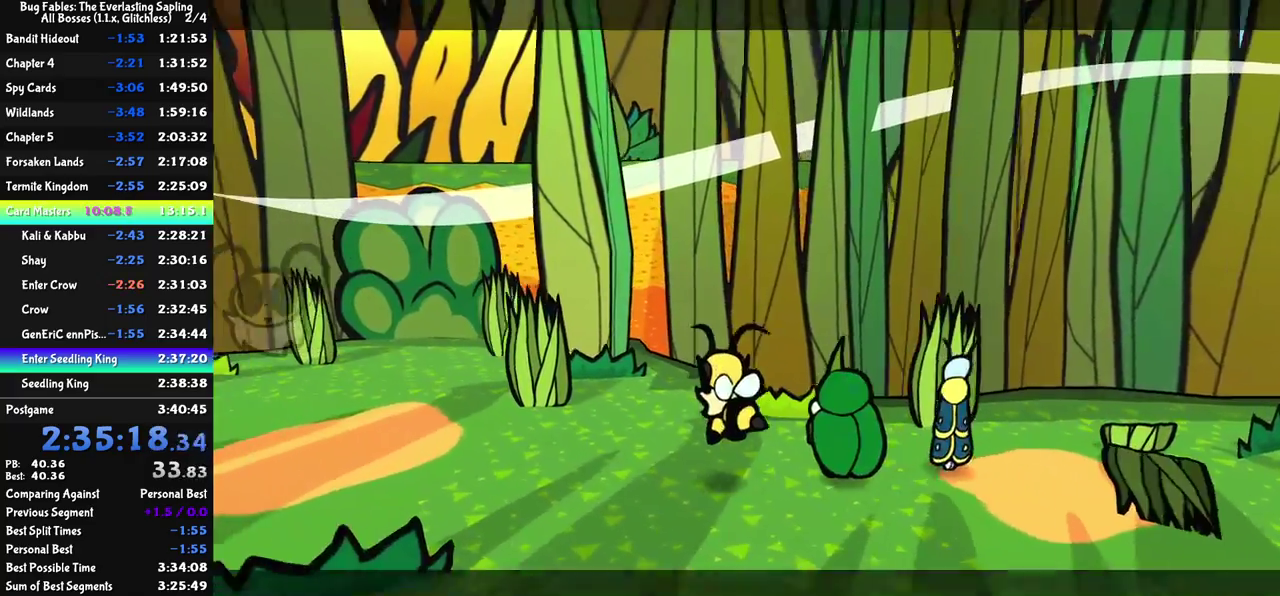
{"buttons": [], "left_stick": "left", "events": []}
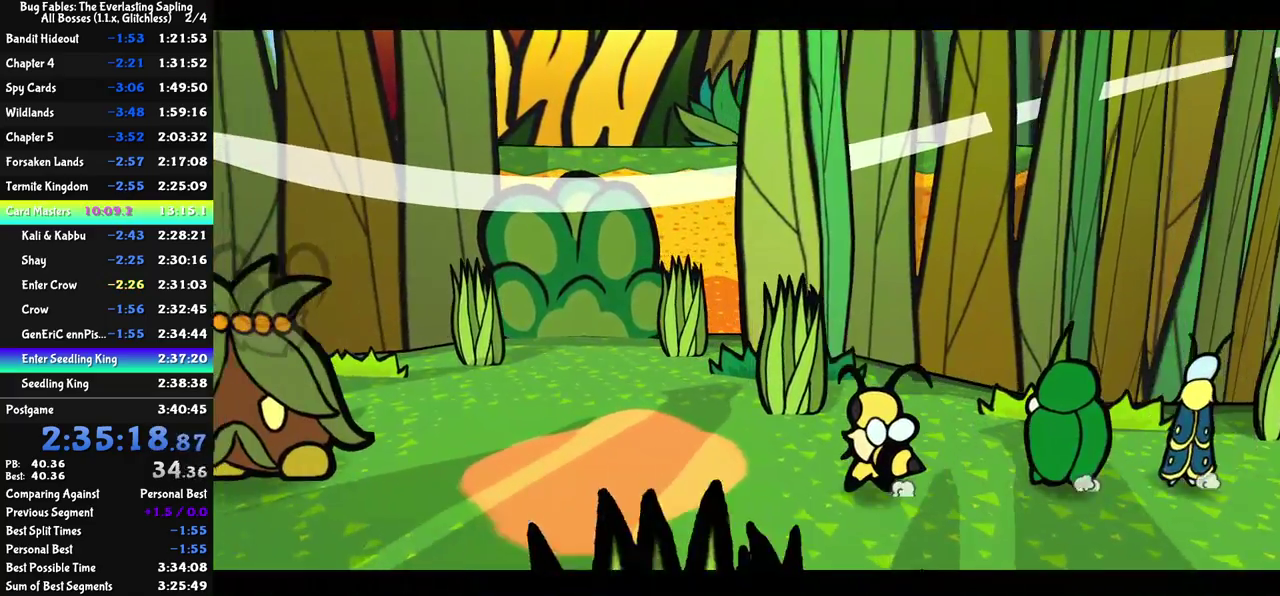
{"buttons": ["C_RIGHT"], "left_stick": "center", "events": [[217, "C_RIGHT", "down"], [300, "left_stick", "center"]]}
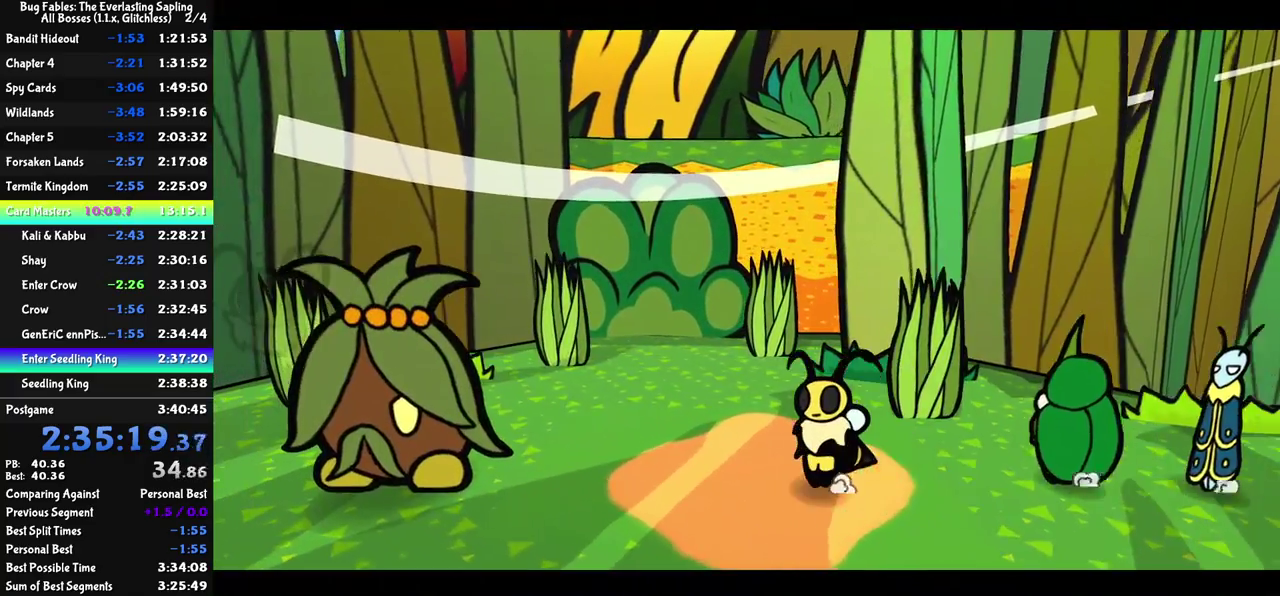
{"buttons": ["C_RIGHT"], "left_stick": "center", "events": []}
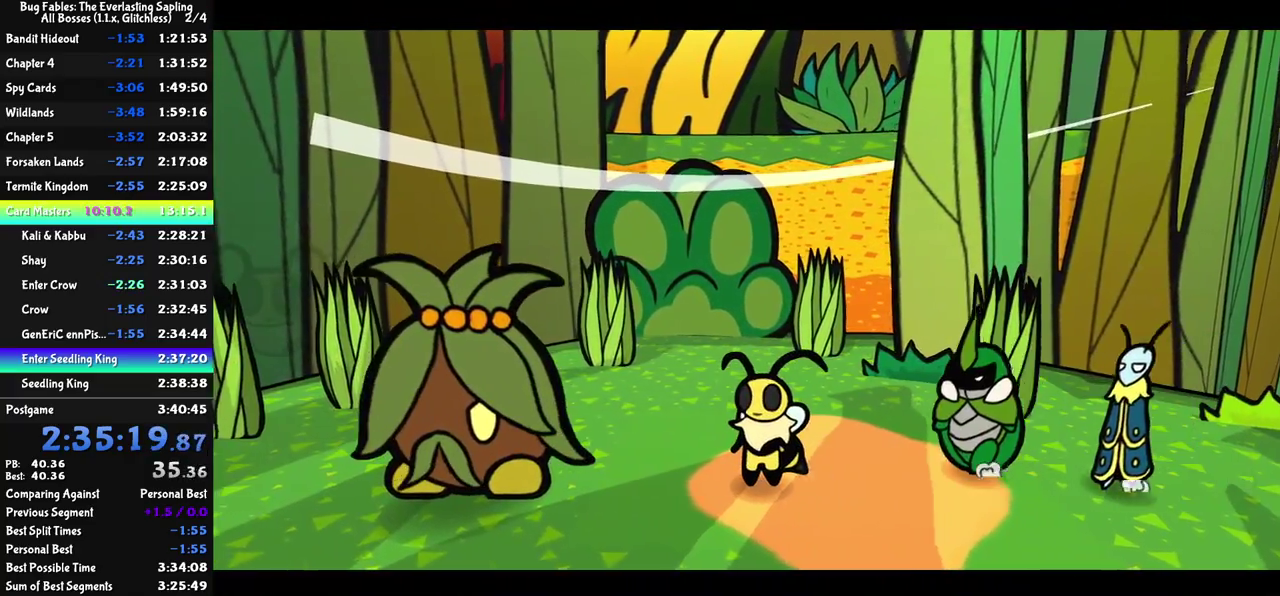
{"buttons": ["C_RIGHT"], "left_stick": "center", "events": []}